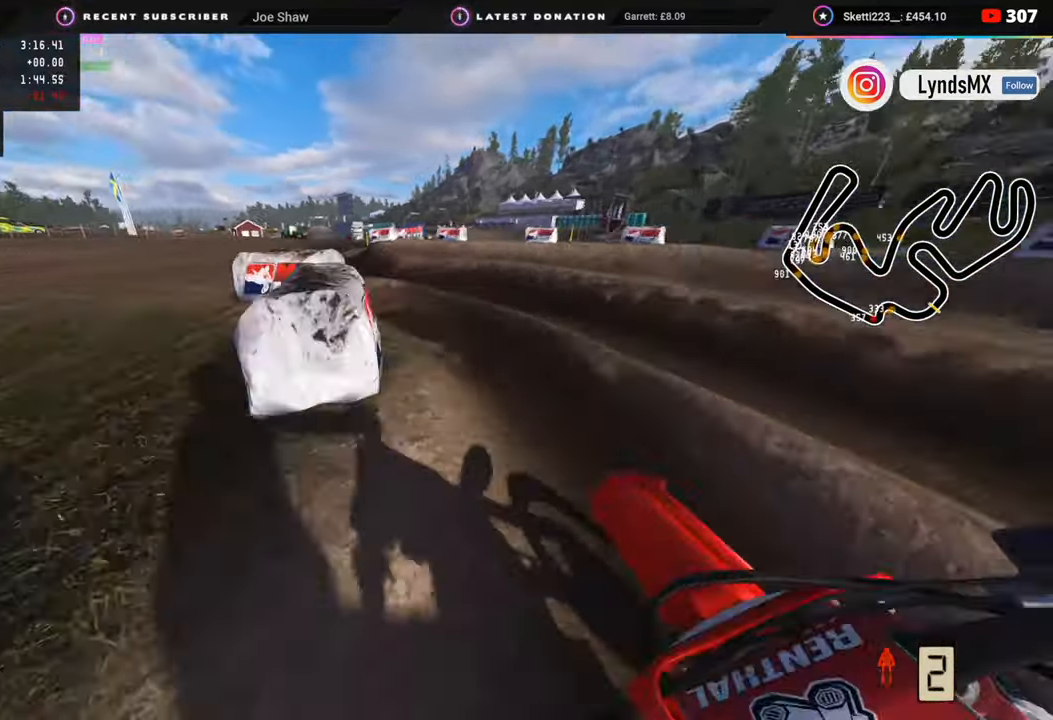
Gameplay with a controller (PlayStation layout); each line is a JSON object with the inputs held at the frame after it (dt_ms = milliseconds from this image to that frame). "events" lists button and stick changes between this image and that frame as [ms after this image, input, new state], when the widget could be followed in between.
{"dt_ms": 500, "buttons": ["R2"], "left_stick": "up-right", "right_stick": "up", "events": [[83, "R2", "up"], [150, "R2", "down"], [300, "left_stick", "center"], [350, "left_stick", "right"], [400, "left_stick", "up-right"]]}
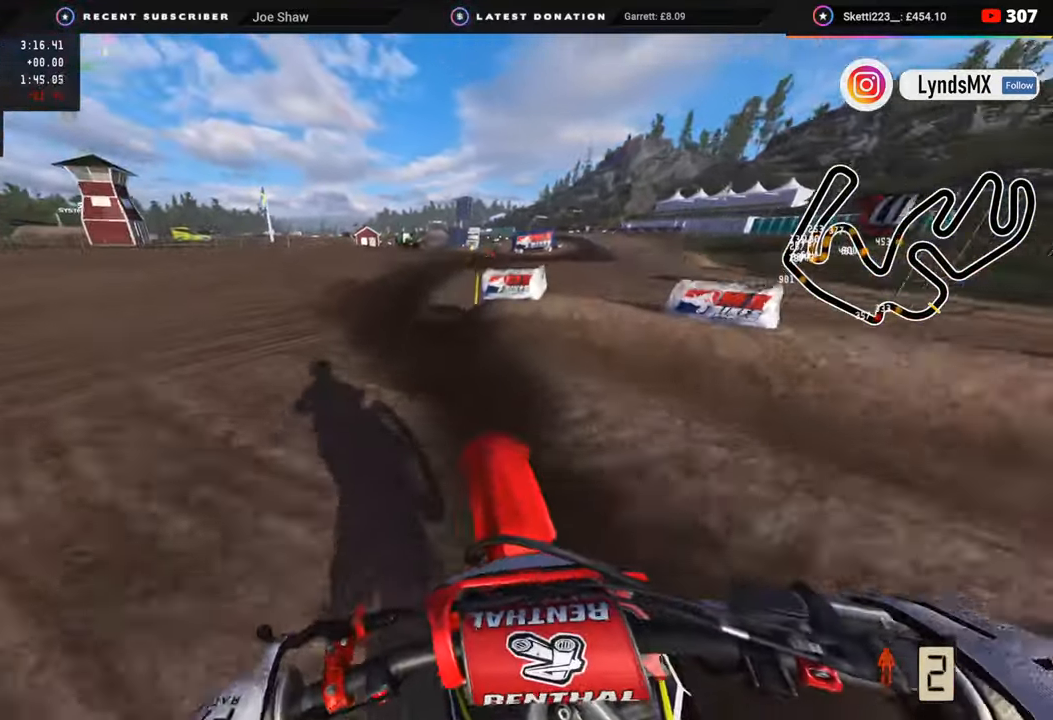
{"dt_ms": 500, "buttons": ["R2"], "left_stick": "up", "right_stick": "up", "events": [[17, "R2", "up"], [17, "right_stick", "center"], [117, "TRIANGLE", "down"], [200, "TRIANGLE", "up"], [267, "right_stick", "up"], [283, "R2", "down"], [333, "left_stick", "up"]]}
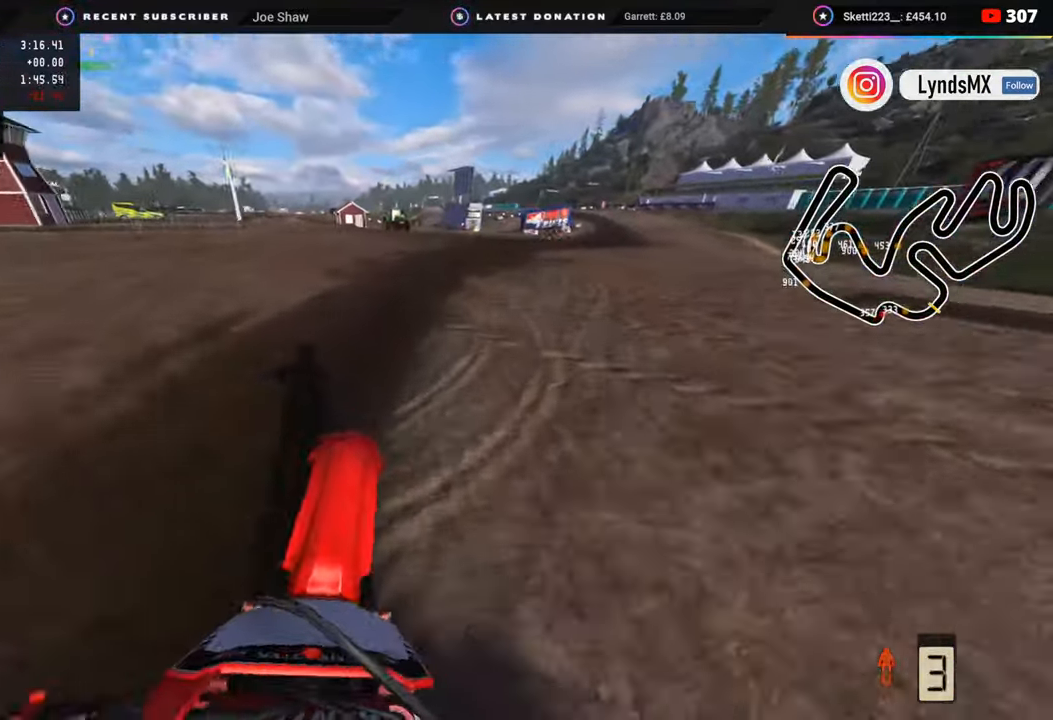
{"dt_ms": 500, "buttons": ["R2", "R3"], "left_stick": "up-right", "right_stick": "up-left", "events": [[83, "left_stick", "up-right"], [150, "R3", "down"], [150, "right_stick", "up-left"]]}
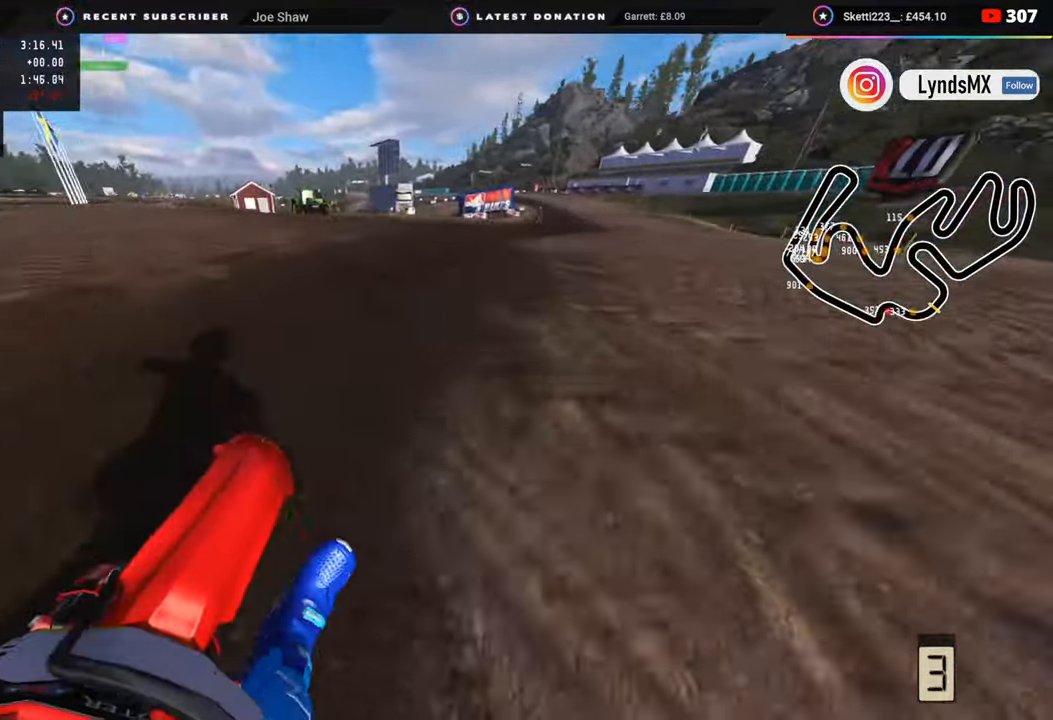
{"dt_ms": 500, "buttons": ["R2", "R3"], "left_stick": "up-right", "right_stick": "up-left", "events": []}
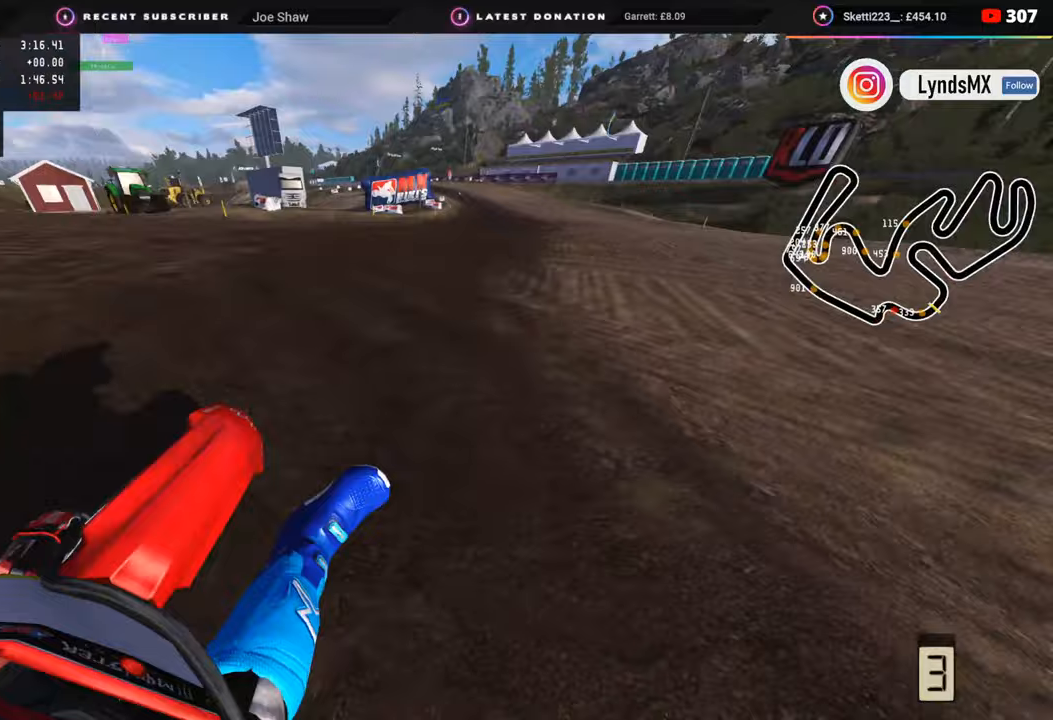
{"dt_ms": 500, "buttons": ["R2", "R3"], "left_stick": "center", "right_stick": "up-left", "events": [[133, "left_stick", "center"]]}
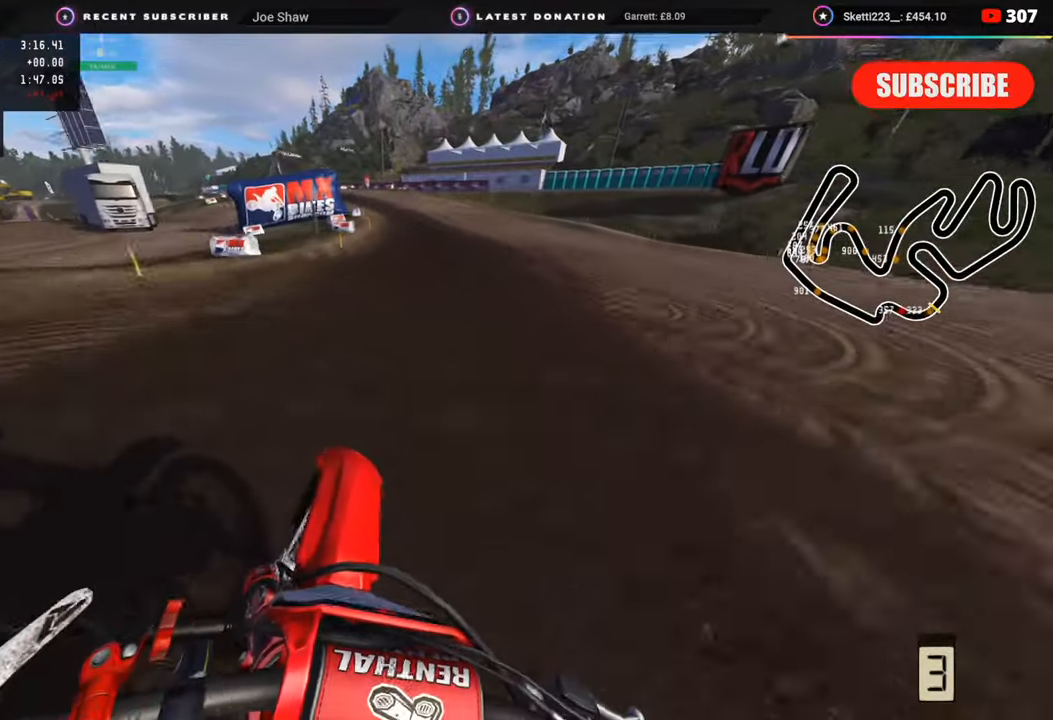
{"dt_ms": 500, "buttons": ["R2"], "left_stick": "down-left", "right_stick": "left", "events": [[83, "left_stick", "down"], [117, "right_stick", "left"], [317, "R3", "up"], [367, "left_stick", "down-left"]]}
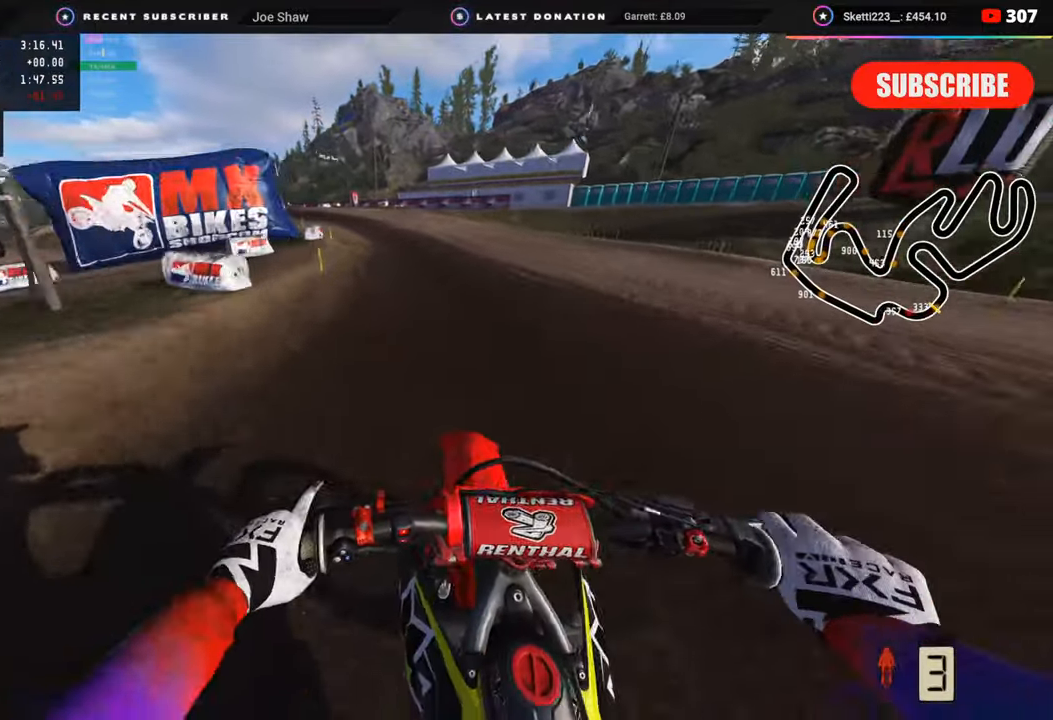
{"dt_ms": 500, "buttons": ["R2"], "left_stick": "down-left", "right_stick": "left", "events": []}
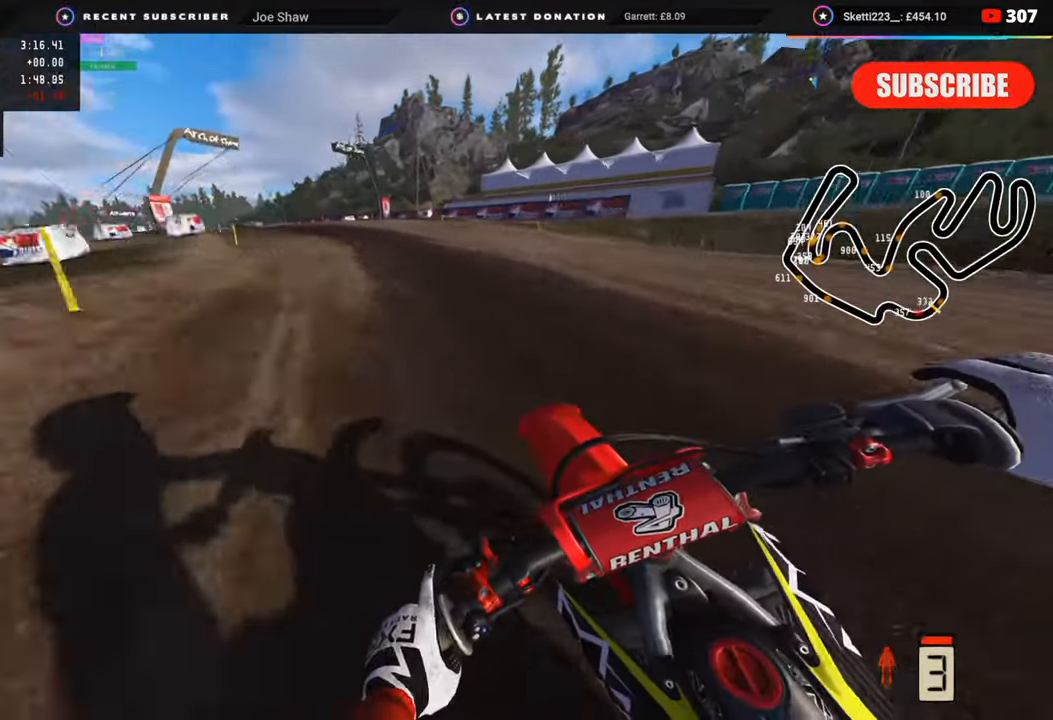
{"dt_ms": 500, "buttons": ["R3"], "left_stick": "down-left", "right_stick": "down", "events": [[117, "R3", "down"], [200, "L2", "down"], [217, "right_stick", "center"], [300, "L2", "up"], [317, "right_stick", "down"], [350, "R2", "up"], [383, "L2", "down"], [483, "L2", "up"]]}
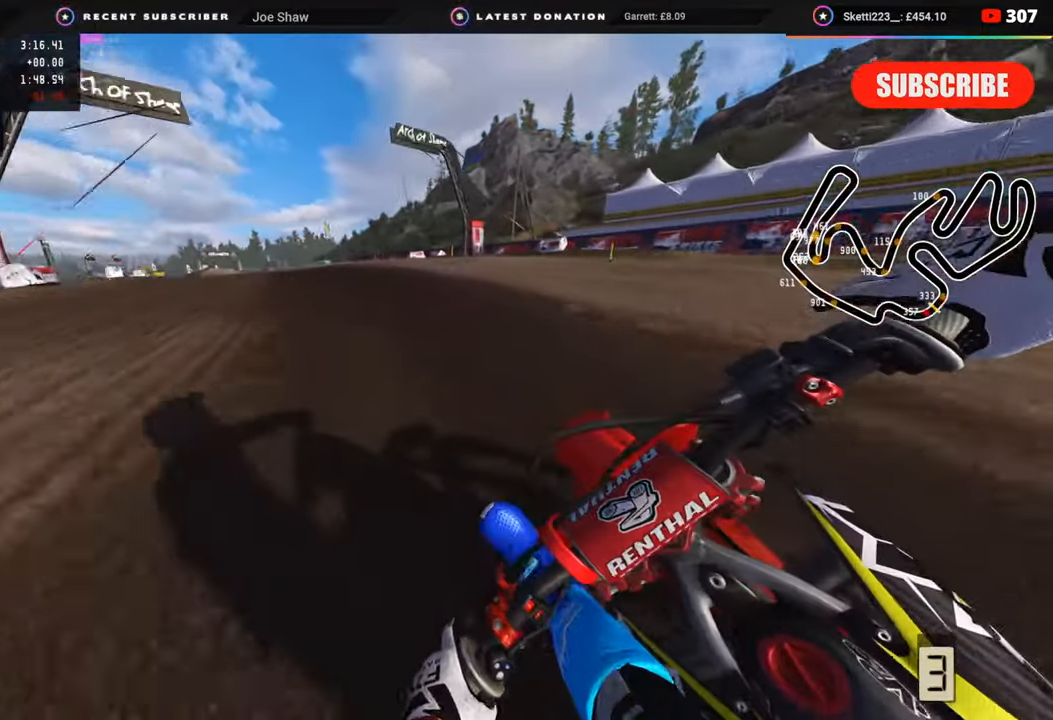
{"dt_ms": 500, "buttons": ["R2", "R3"], "left_stick": "down-left", "right_stick": "down-right", "events": [[50, "R2", "down"], [50, "right_stick", "down-right"], [133, "L2", "down"], [183, "R2", "up"], [267, "L2", "up"], [267, "R2", "down"], [400, "R2", "up"], [500, "R2", "down"]]}
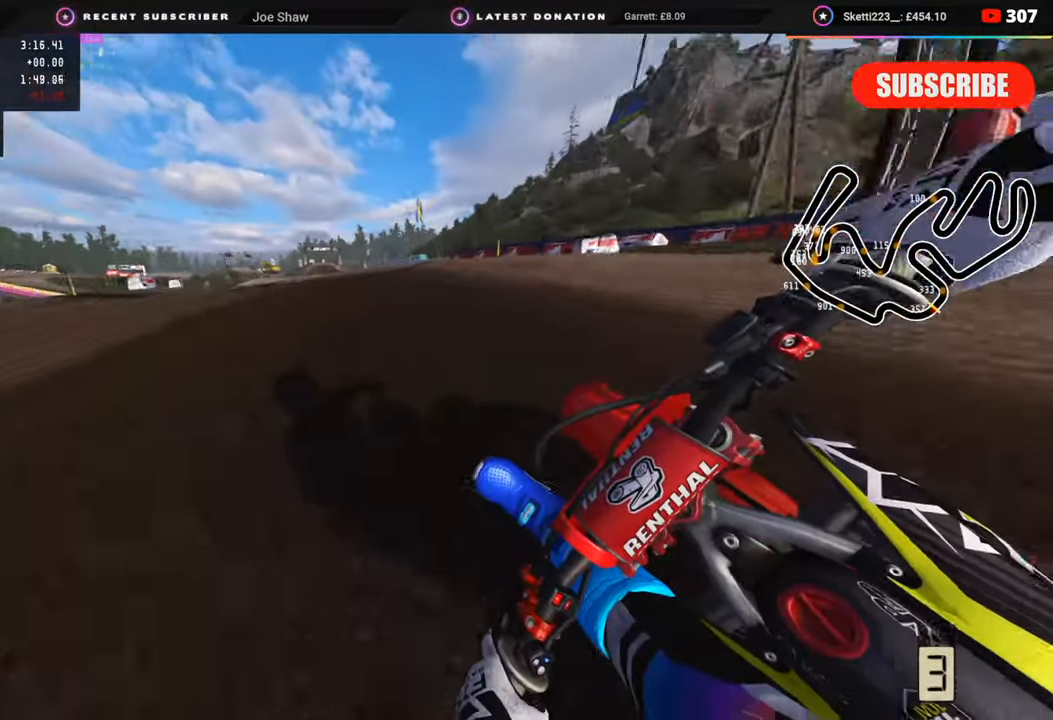
{"dt_ms": 500, "buttons": ["R3"], "left_stick": "down-left", "right_stick": "down-right", "events": [[300, "R2", "up"], [400, "R2", "down"], [483, "R2", "up"]]}
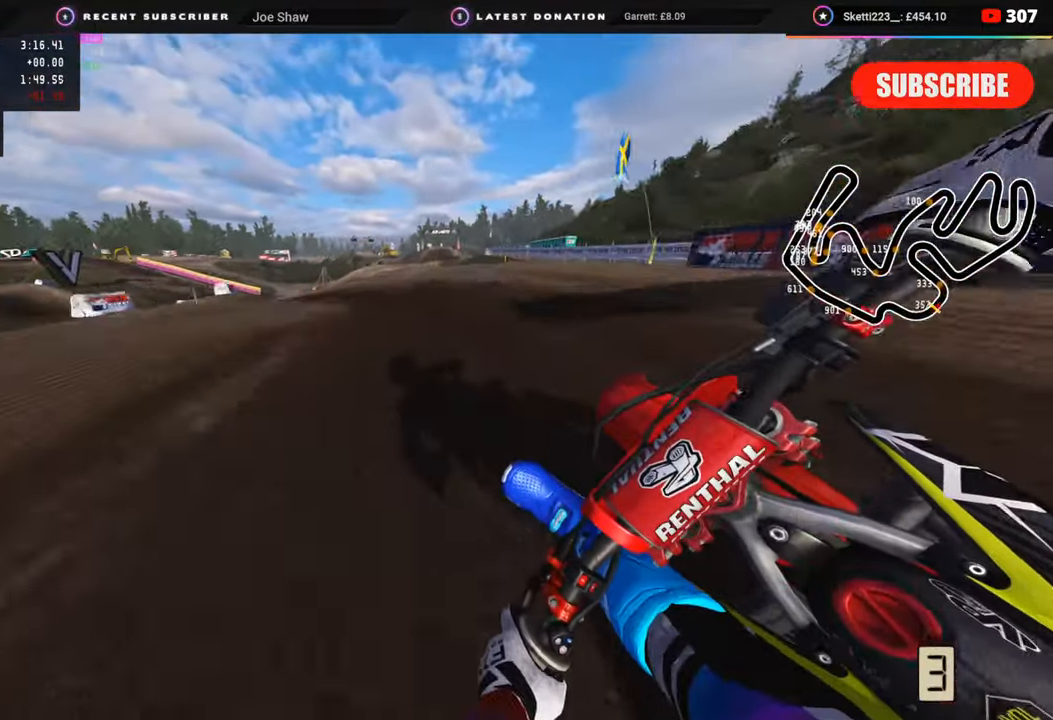
{"dt_ms": 500, "buttons": ["R3"], "left_stick": "down-left", "right_stick": "down-right", "events": []}
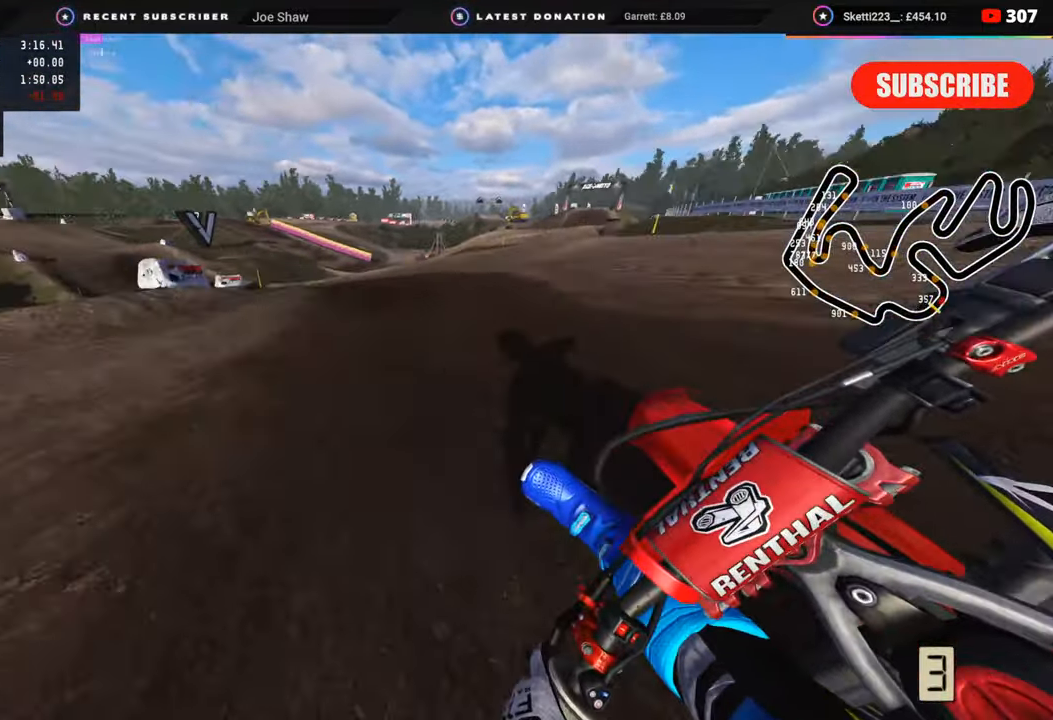
{"dt_ms": 500, "buttons": ["R3"], "left_stick": "down-left", "right_stick": "down-right", "events": [[167, "R2", "down"], [233, "R2", "up"], [350, "R2", "down"], [450, "R2", "up"]]}
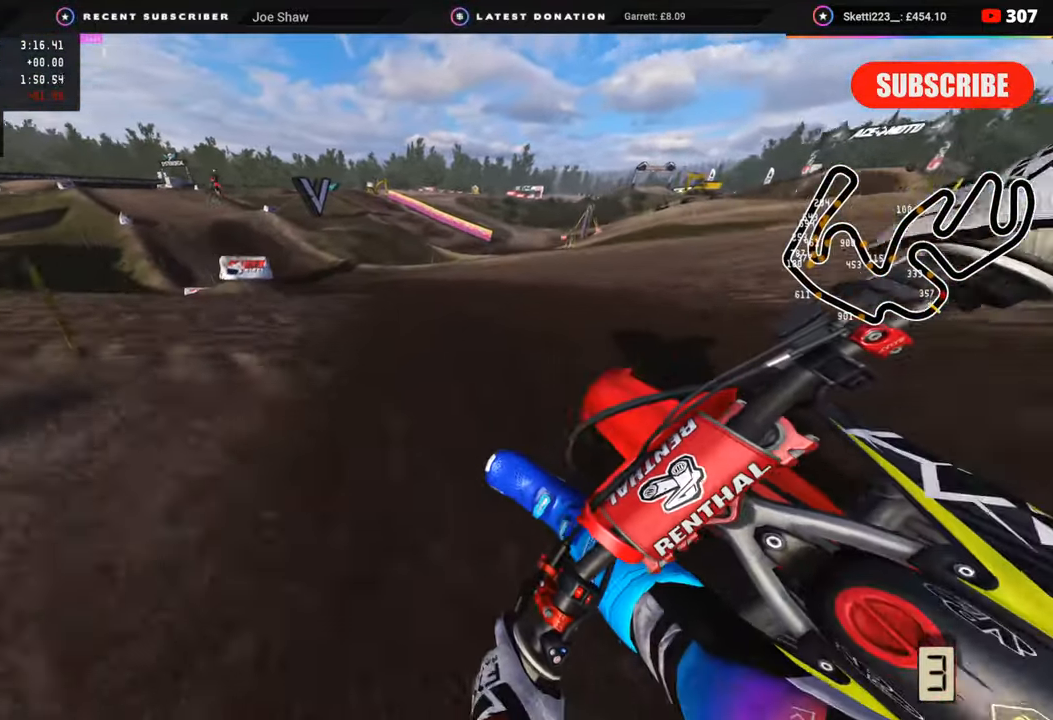
{"dt_ms": 500, "buttons": ["R2"], "left_stick": "down-left", "right_stick": "right", "events": [[33, "R2", "down"], [450, "R3", "up"], [450, "right_stick", "right"]]}
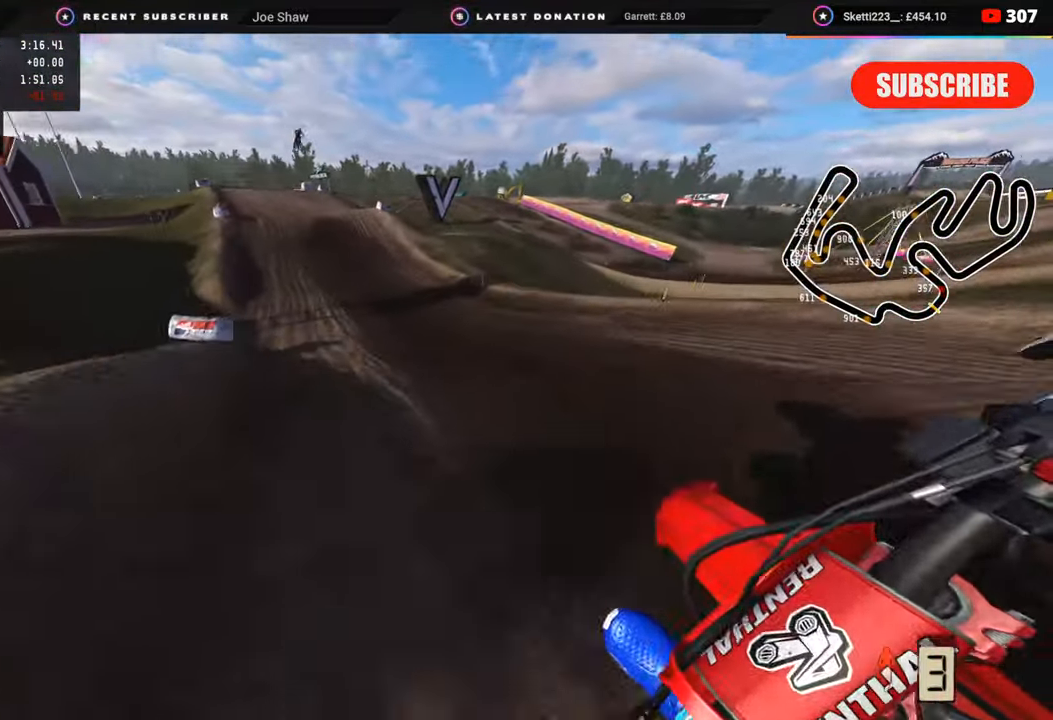
{"dt_ms": 500, "buttons": ["R2"], "left_stick": "down-left", "right_stick": "up", "events": [[50, "left_stick", "right"], [150, "left_stick", "center"], [167, "right_stick", "up"], [350, "left_stick", "left"], [483, "left_stick", "down-left"]]}
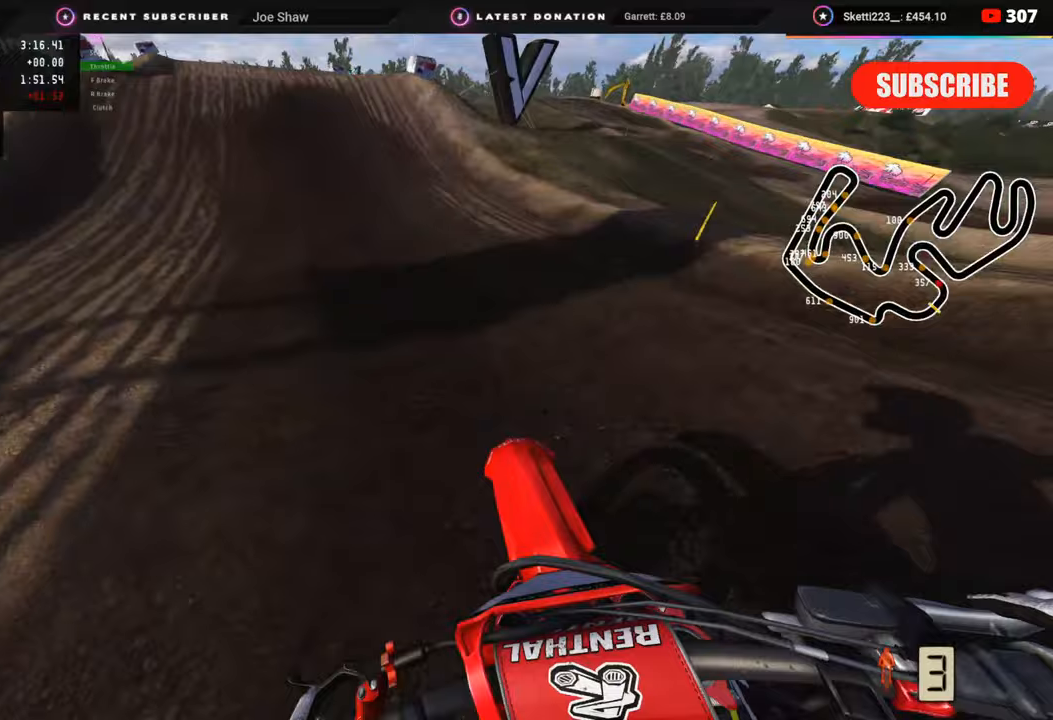
{"dt_ms": 500, "buttons": ["R2"], "left_stick": "down-left", "right_stick": "up", "events": [[133, "left_stick", "center"], [483, "left_stick", "down-left"]]}
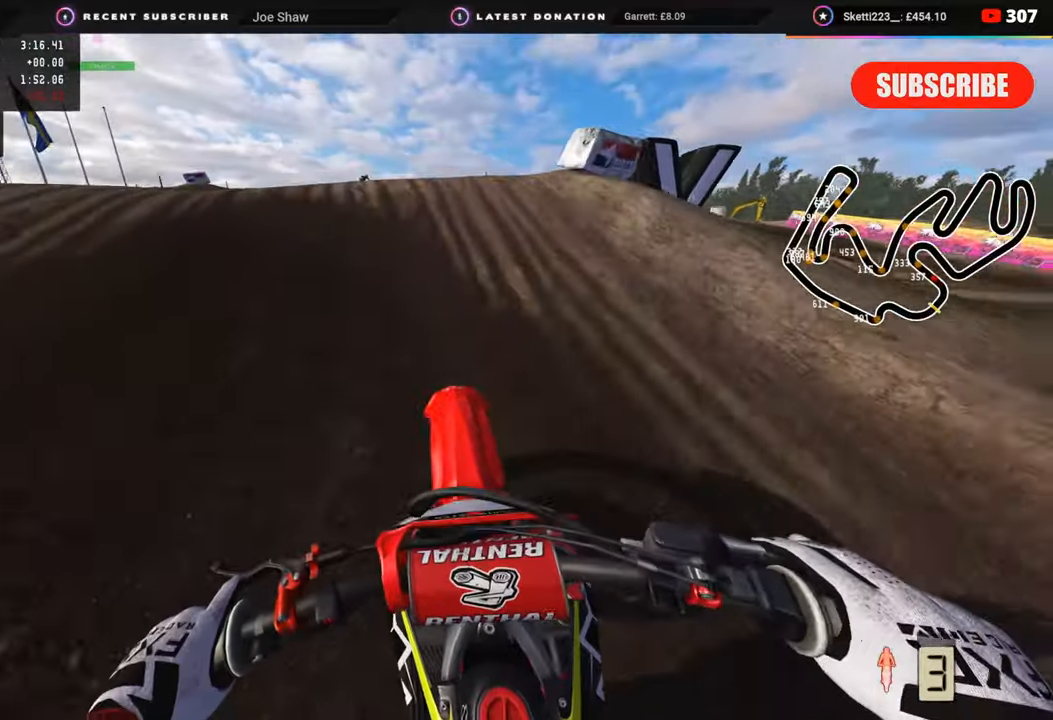
{"dt_ms": 500, "buttons": [], "left_stick": "center", "right_stick": "down", "events": [[50, "R3", "down"], [83, "left_stick", "center"], [183, "R2", "up"], [200, "right_stick", "down"], [317, "R3", "up"]]}
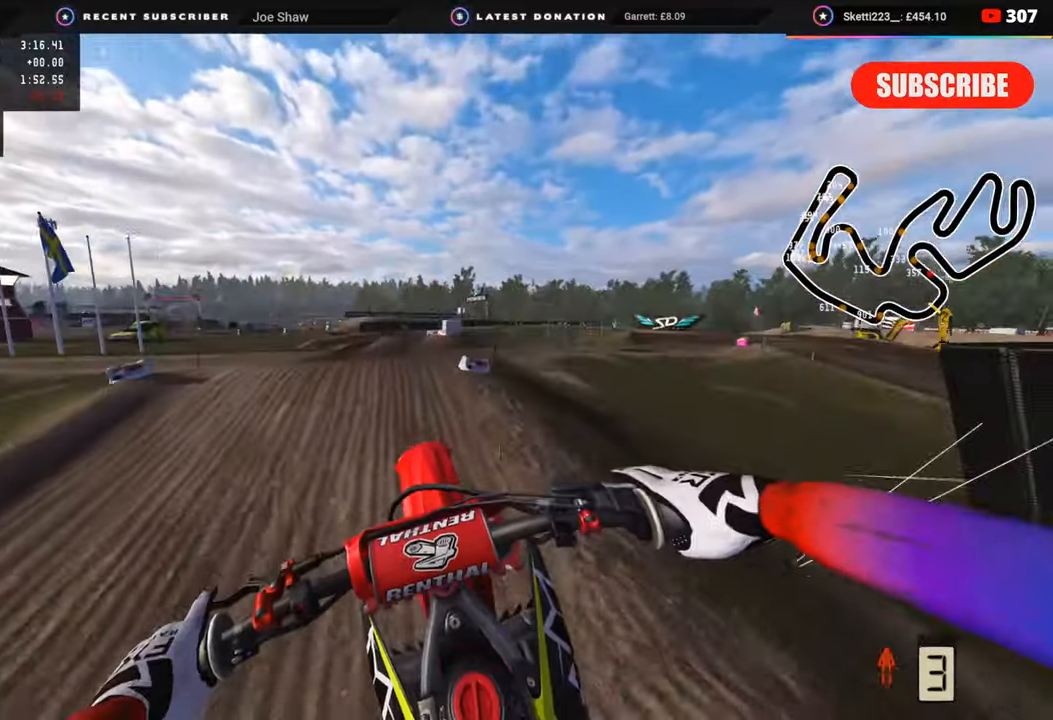
{"dt_ms": 500, "buttons": [], "left_stick": "up-right", "right_stick": "down", "events": [[400, "left_stick", "up-right"]]}
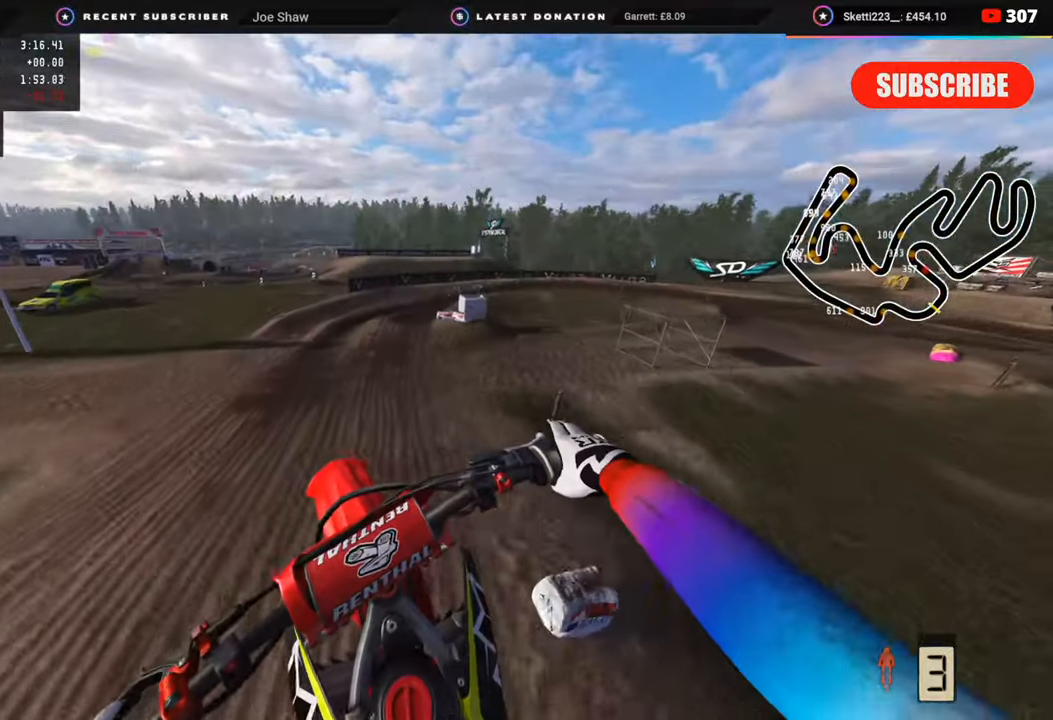
{"dt_ms": 500, "buttons": [], "left_stick": "center", "right_stick": "down", "events": [[267, "left_stick", "center"]]}
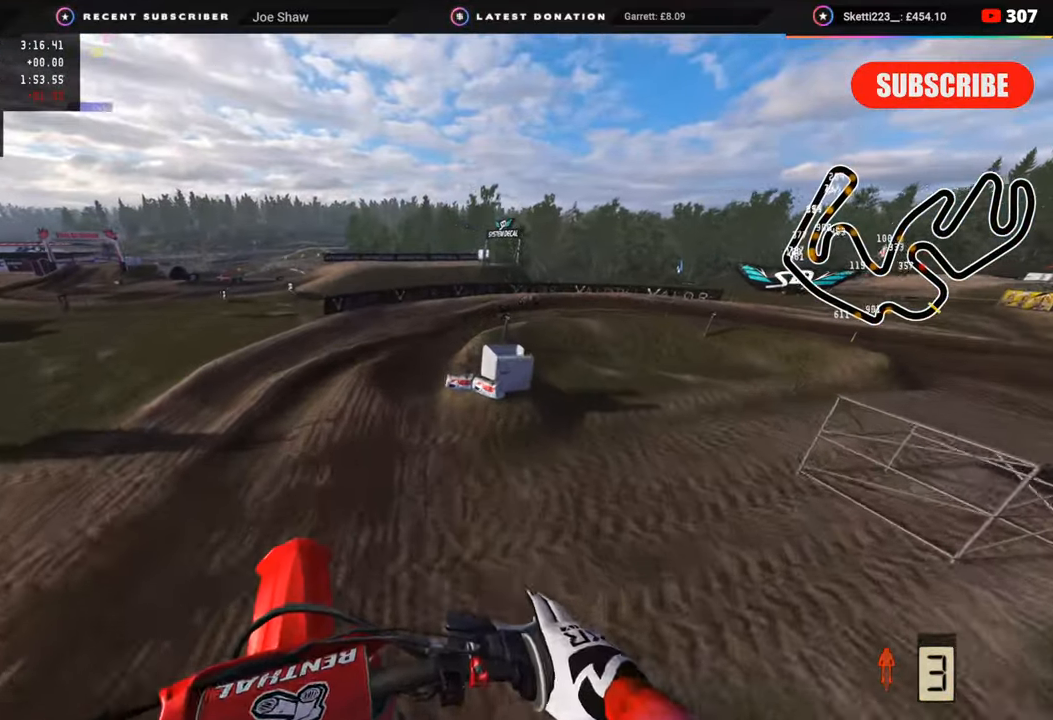
{"dt_ms": 500, "buttons": ["R2"], "left_stick": "center", "right_stick": "center", "events": [[133, "R2", "down"], [133, "right_stick", "center"]]}
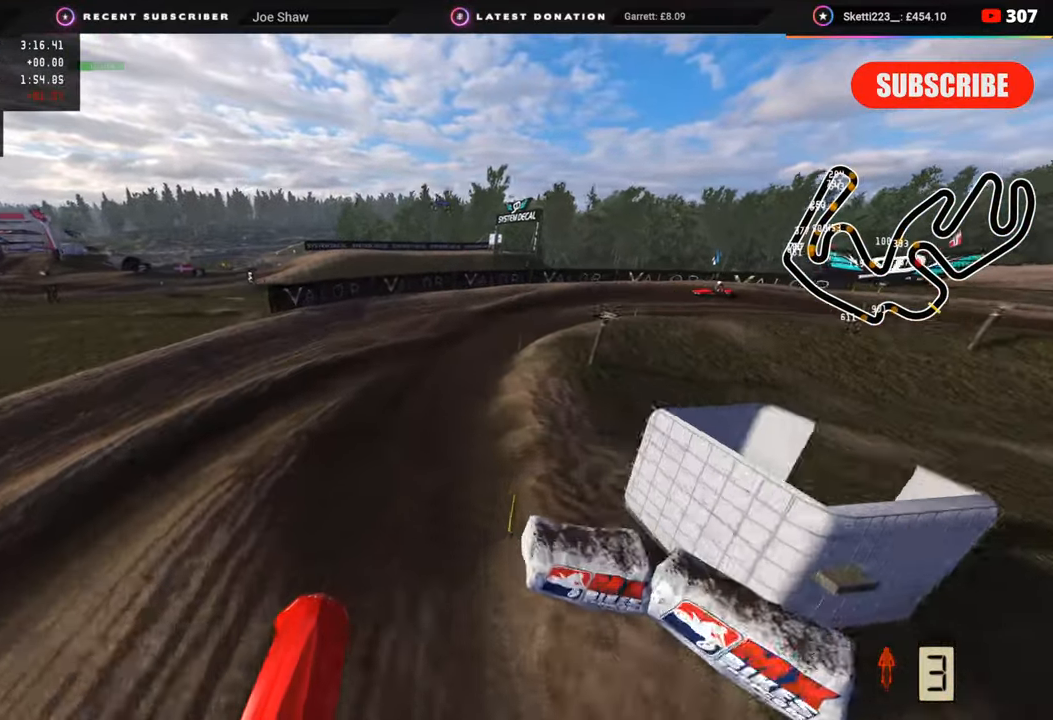
{"dt_ms": 500, "buttons": ["R2"], "left_stick": "up-right", "right_stick": "center", "events": [[33, "R2", "up"], [117, "left_stick", "up"], [150, "R2", "down"], [167, "left_stick", "up-right"], [233, "R3", "down"], [483, "R3", "up"]]}
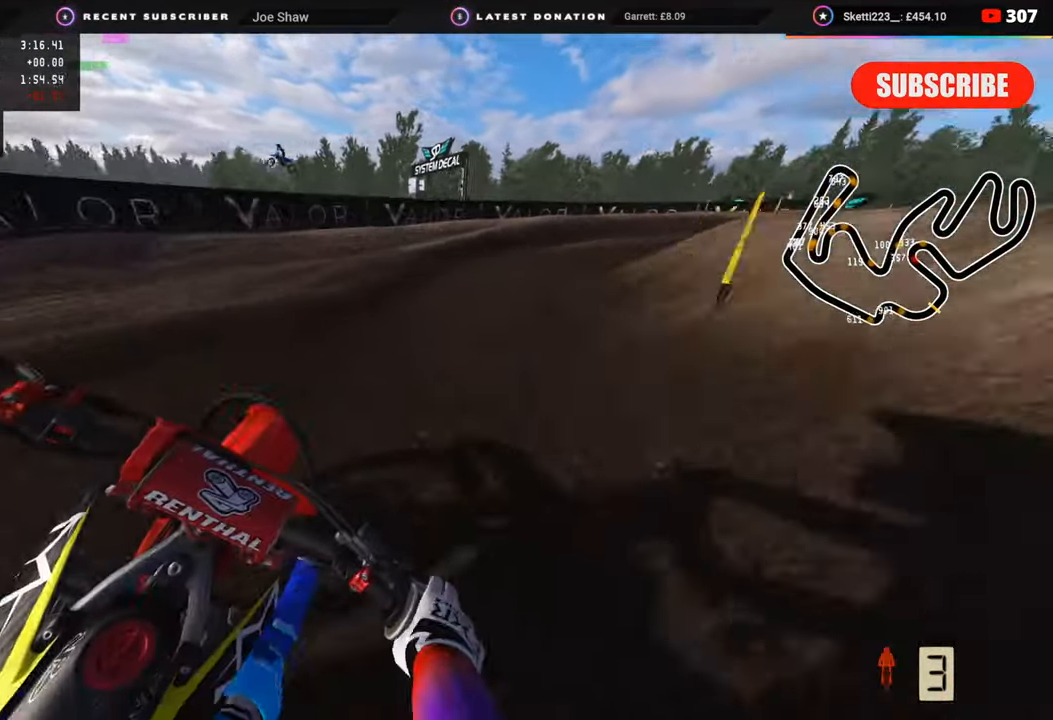
{"dt_ms": 500, "buttons": ["R2"], "left_stick": "up-right", "right_stick": "center", "events": [[17, "R2", "up"], [83, "R2", "down"], [200, "R2", "up"], [200, "right_stick", "down"], [300, "R2", "down"], [300, "right_stick", "center"]]}
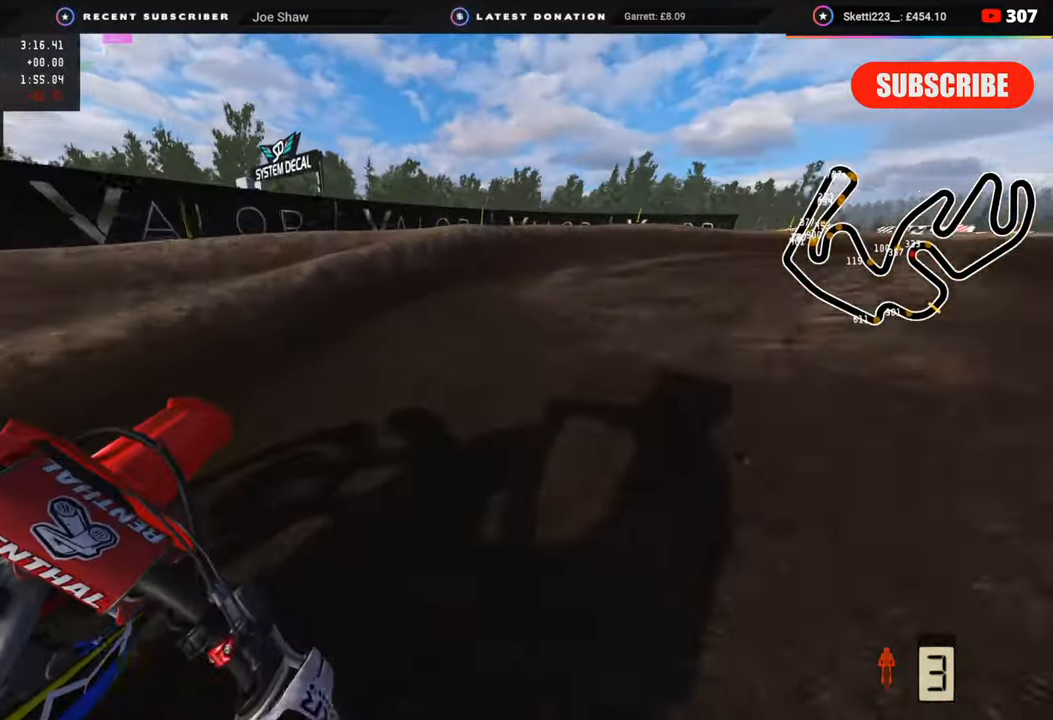
{"dt_ms": 500, "buttons": ["R2"], "left_stick": "up-right", "right_stick": "up-left", "events": [[217, "right_stick", "up"], [333, "right_stick", "up-left"]]}
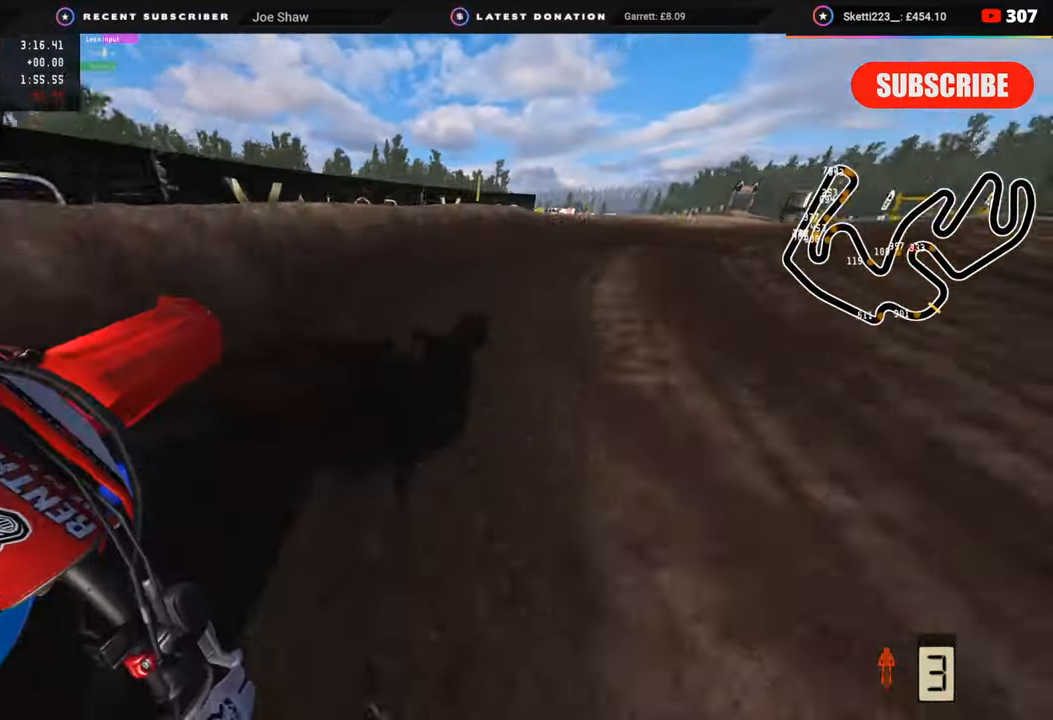
{"dt_ms": 500, "buttons": ["R2"], "left_stick": "up", "right_stick": "up-left", "events": [[83, "R2", "up"], [250, "R2", "down"], [433, "left_stick", "up"]]}
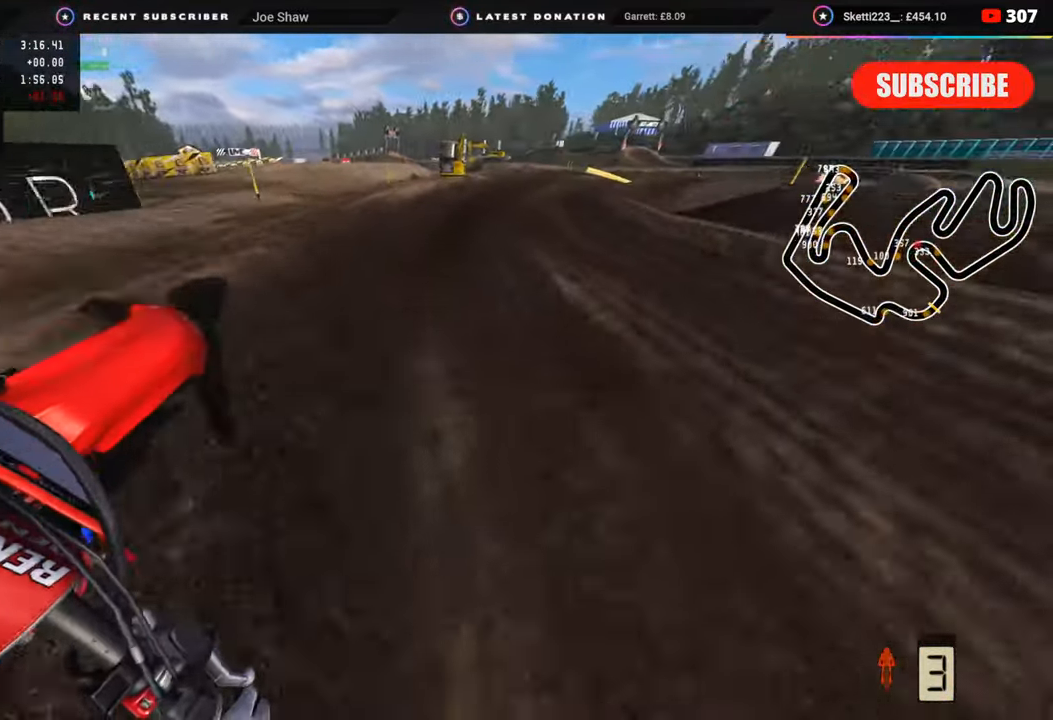
{"dt_ms": 500, "buttons": ["R2"], "left_stick": "up-right", "right_stick": "up", "events": [[167, "right_stick", "center"], [283, "right_stick", "up"], [383, "left_stick", "up-right"]]}
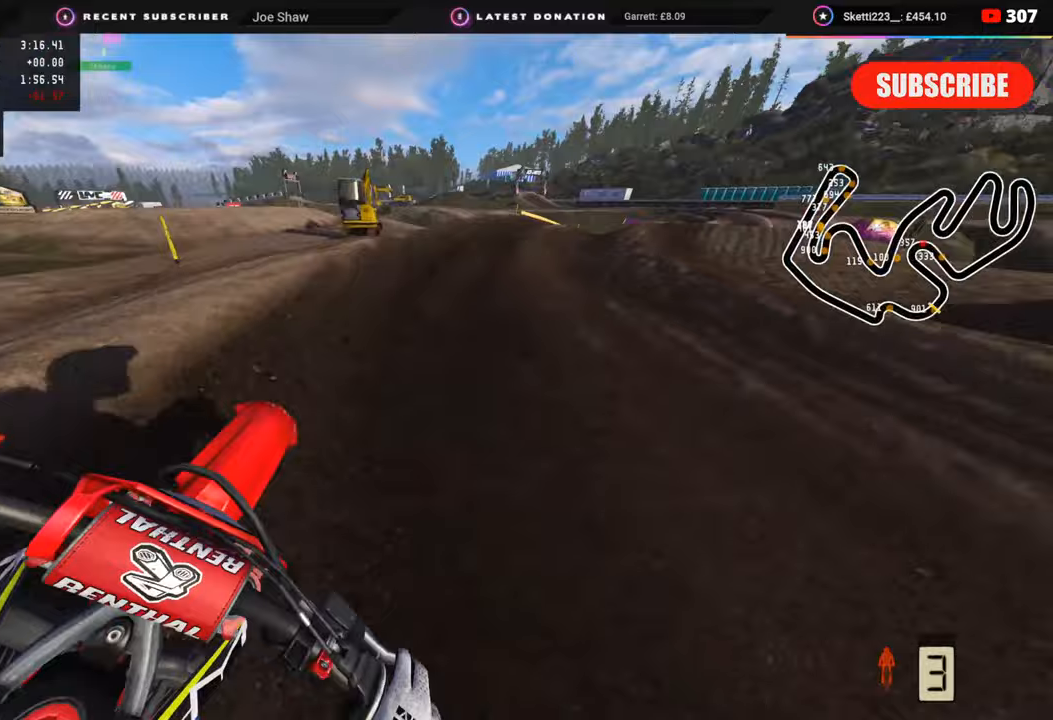
{"dt_ms": 500, "buttons": [], "left_stick": "up-right", "right_stick": "left", "events": [[50, "right_stick", "center"], [283, "R2", "up"], [417, "right_stick", "left"]]}
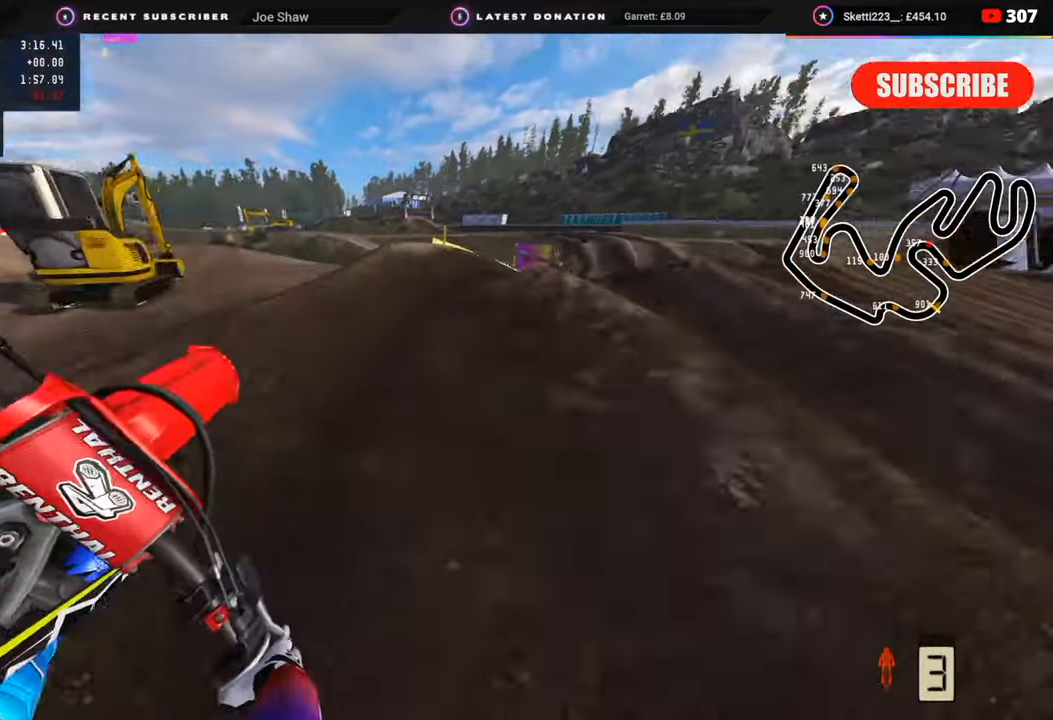
{"dt_ms": 1000, "buttons": ["R2"], "left_stick": "up", "right_stick": "up-left"}
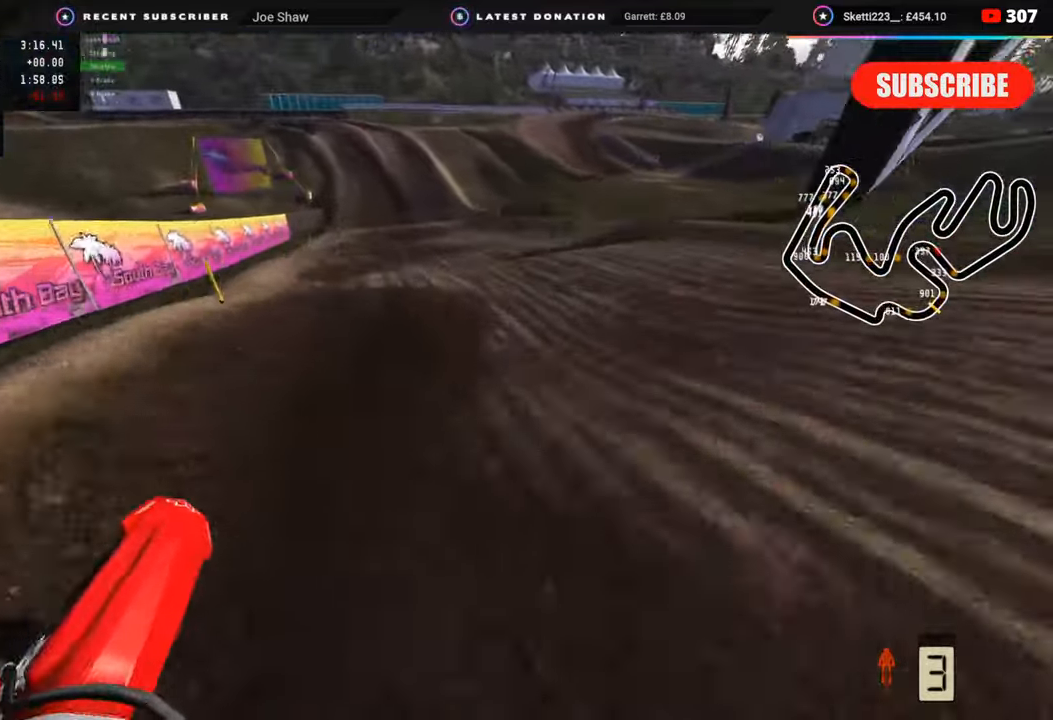
{"dt_ms": 500, "buttons": ["R2"], "left_stick": "center", "right_stick": "up-left", "events": [[267, "left_stick", "center"]]}
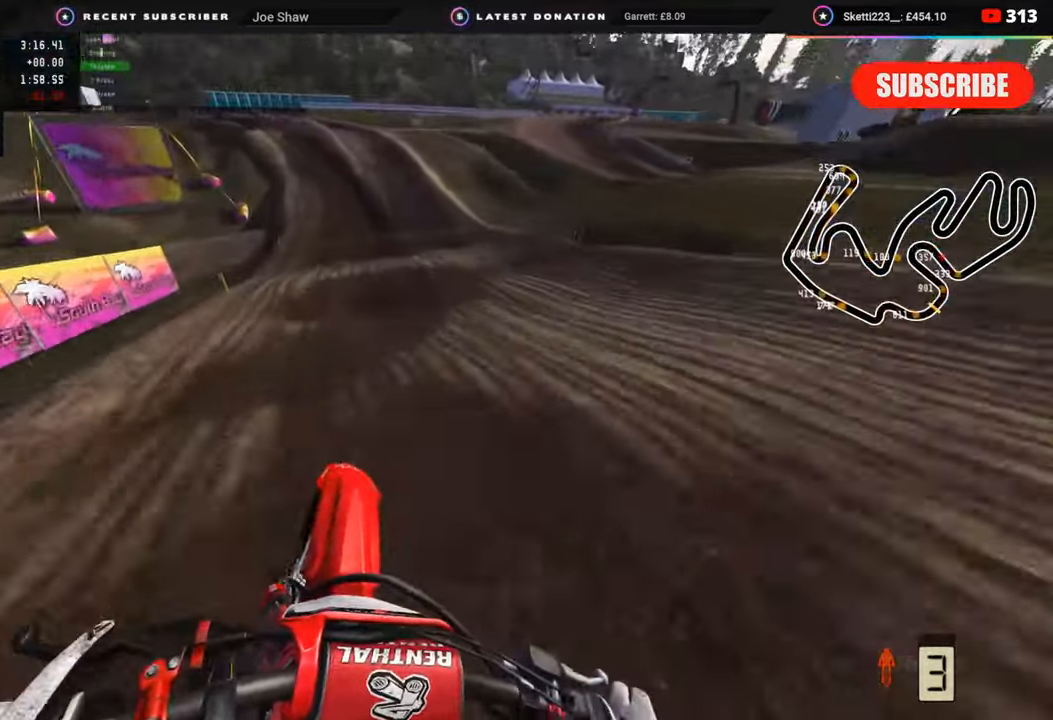
{"dt_ms": 500, "buttons": ["R2"], "left_stick": "center", "right_stick": "left", "events": [[100, "right_stick", "left"]]}
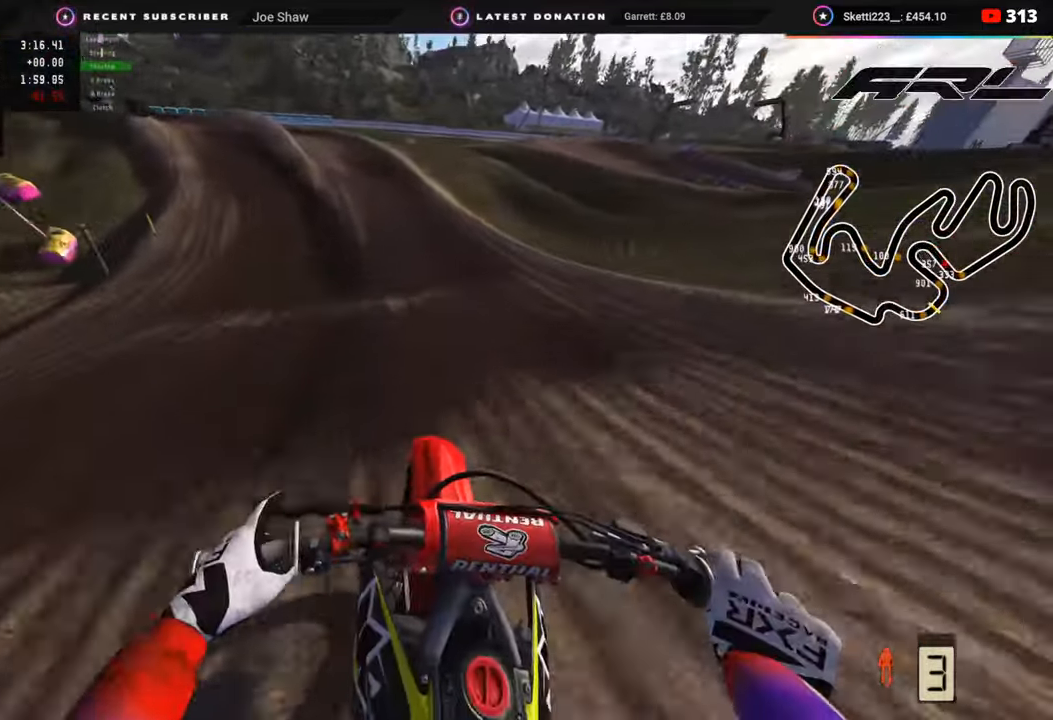
{"dt_ms": 500, "buttons": ["R3"], "left_stick": "down-left", "right_stick": "center", "events": [[67, "left_stick", "down-left"], [350, "R3", "down"], [383, "R2", "up"], [400, "right_stick", "center"], [417, "L2", "down"], [467, "L2", "up"]]}
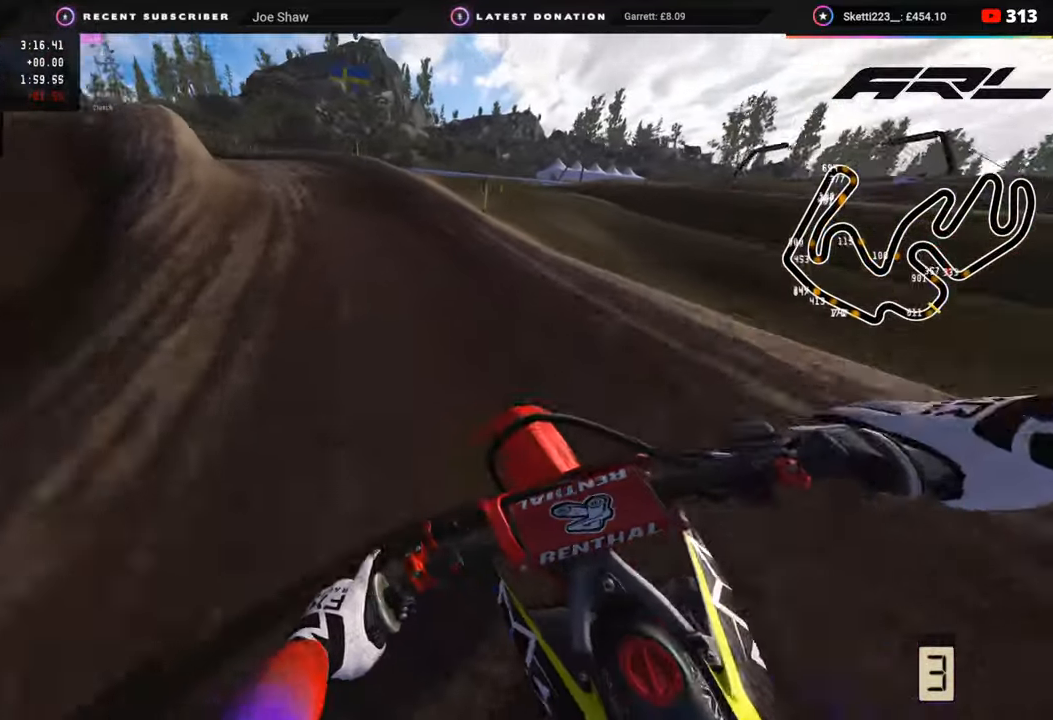
{"dt_ms": 500, "buttons": ["R3"], "left_stick": "down-left", "right_stick": "center", "events": [[67, "R2", "down"], [167, "R2", "up"], [300, "R2", "down"], [400, "R2", "up"]]}